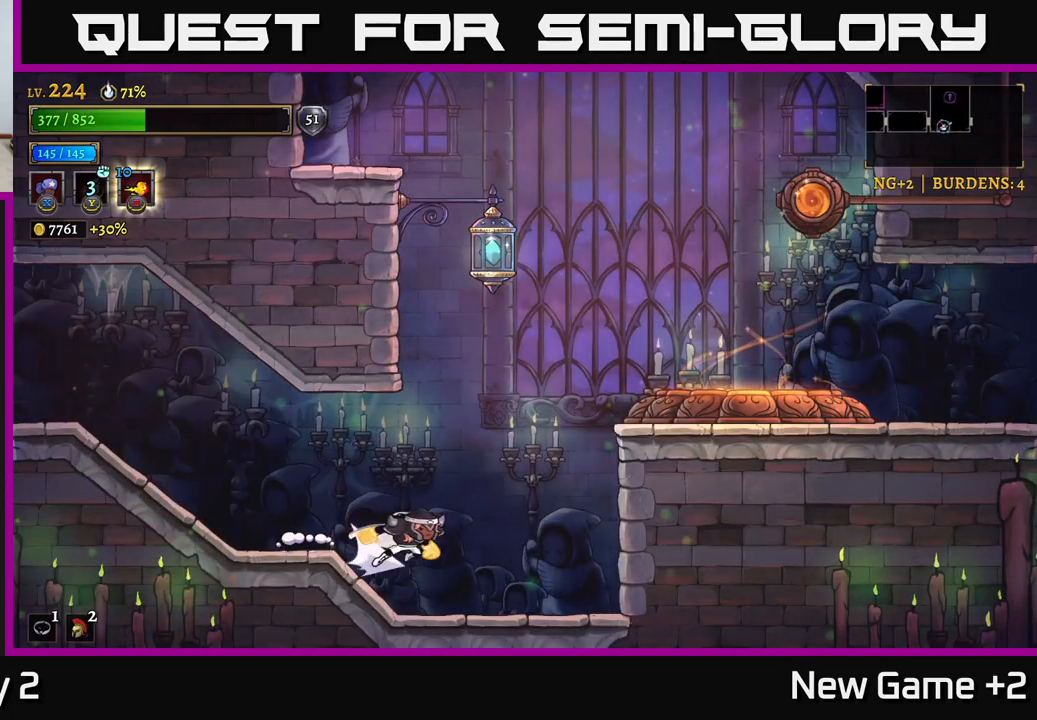
Gameplay with a controller (Xbox layout); each line is a JSON object with the inputs held at the frame after it. "events" lists button and stick changes between this image and that frame as [ms after this image, input, new state], when the widget could be followed in between.
{"buttons": [], "left_stick": "right", "right_stick": "center", "events": [[133, "A", "down"], [183, "R2", "up"], [467, "A", "up"]]}
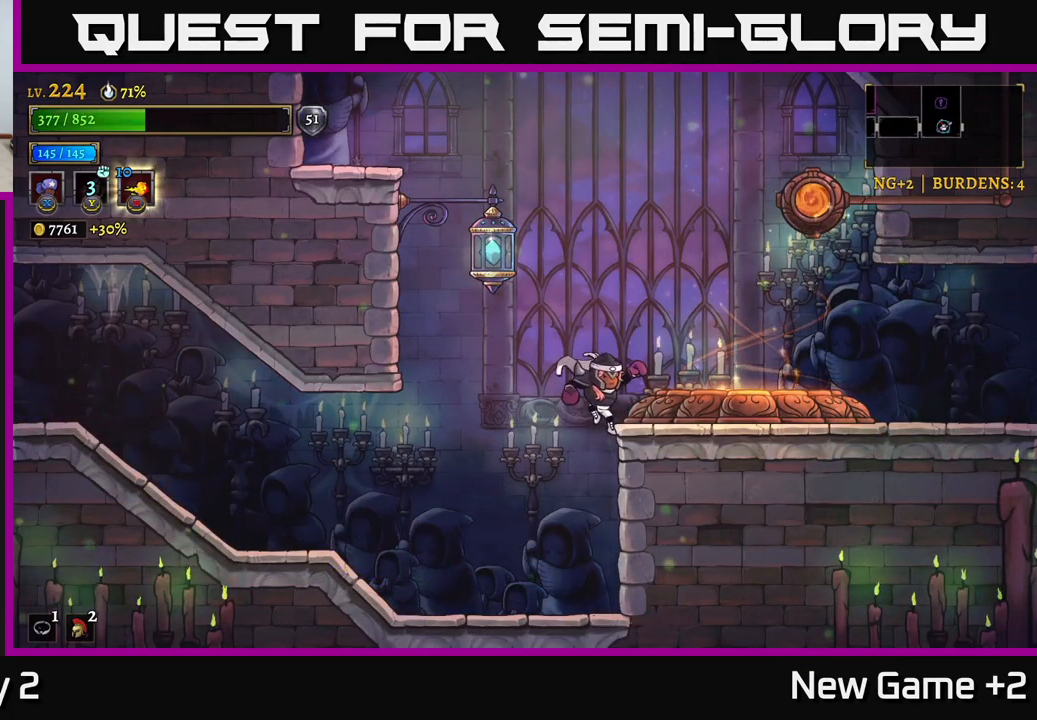
{"buttons": ["A"], "left_stick": "right", "right_stick": "center", "events": [[267, "A", "down"]]}
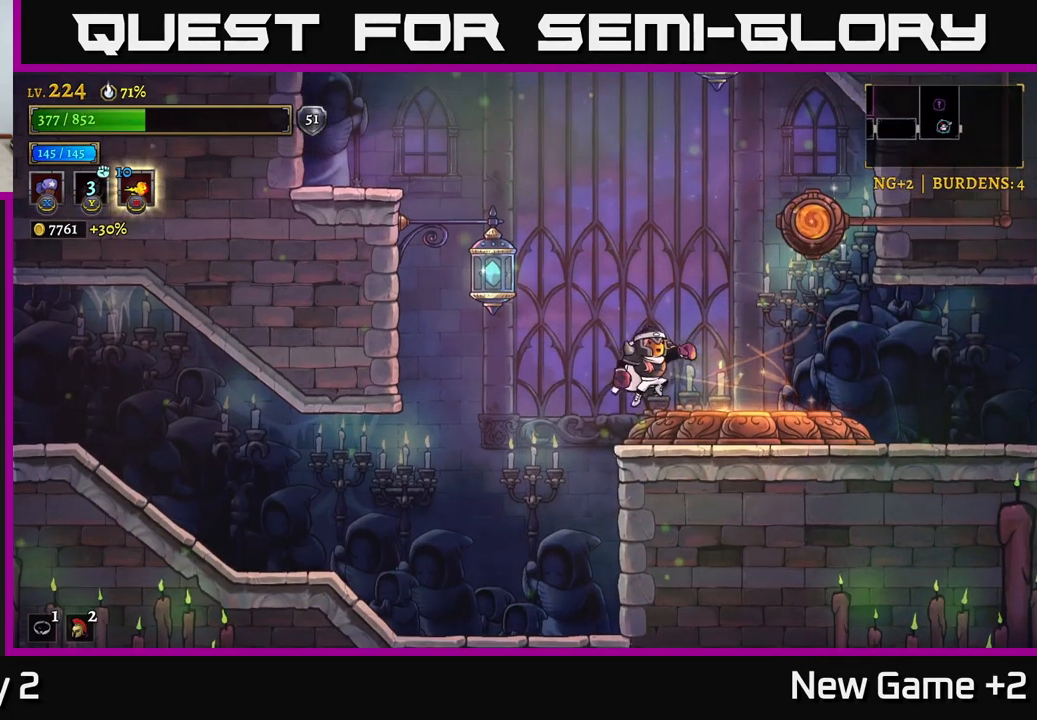
{"buttons": ["A"], "left_stick": "left", "right_stick": "center", "events": [[100, "A", "up"], [283, "left_stick", "left"], [417, "A", "down"]]}
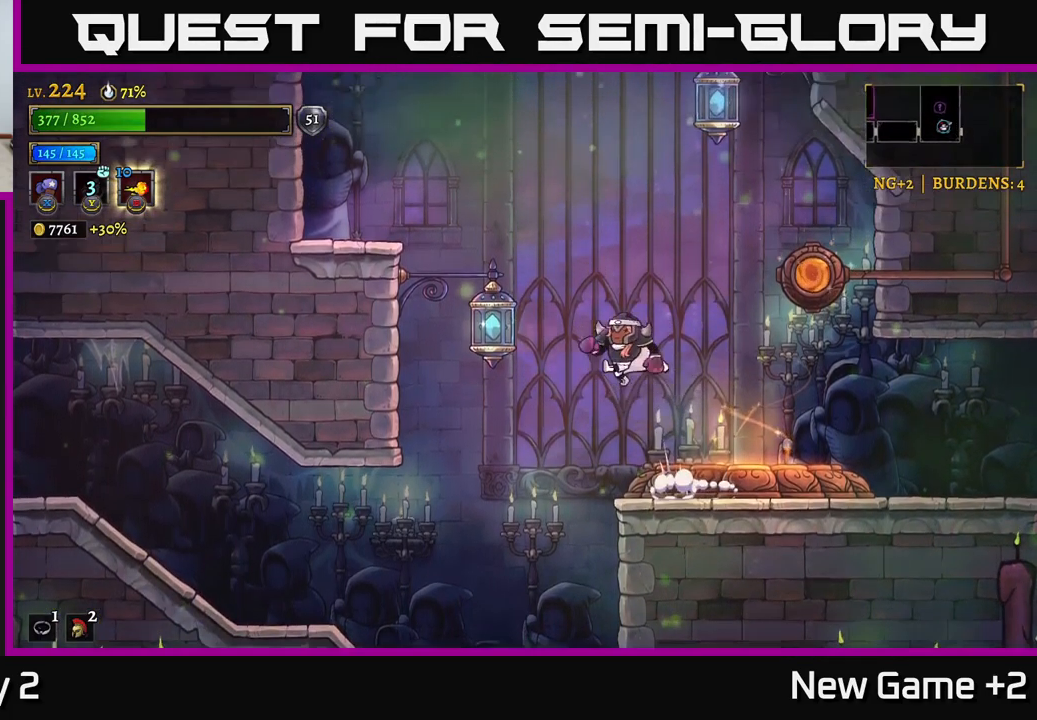
{"buttons": ["A"], "left_stick": "right", "right_stick": "center", "events": [[133, "L1", "down"], [233, "A", "up"], [317, "L1", "up"], [317, "left_stick", "right"], [367, "A", "down"]]}
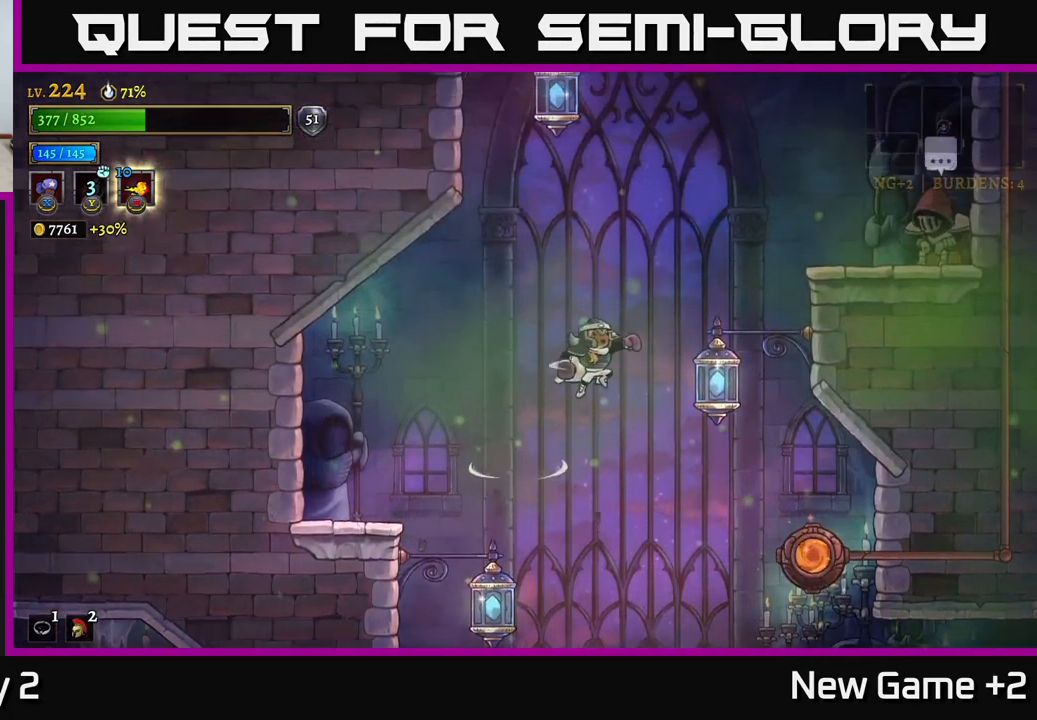
{"buttons": ["X"], "left_stick": "right", "right_stick": "center", "events": [[117, "A", "up"], [183, "L1", "down"], [467, "L1", "up"], [467, "X", "down"]]}
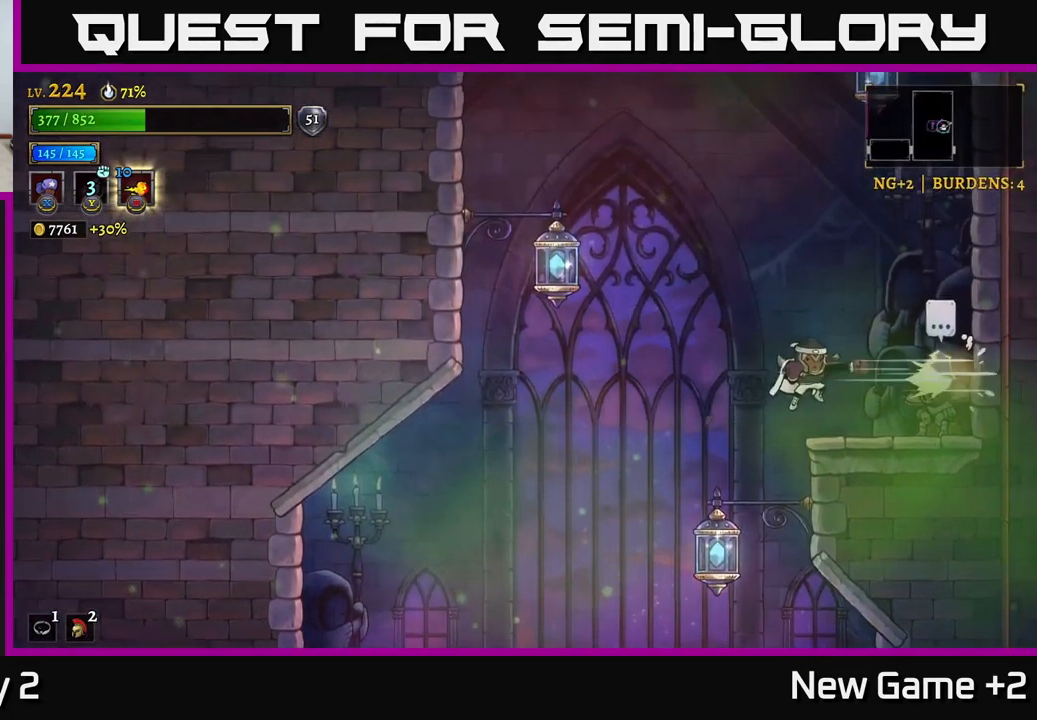
{"buttons": [], "left_stick": "center", "right_stick": "center", "events": [[167, "left_stick", "center"], [333, "X", "up"]]}
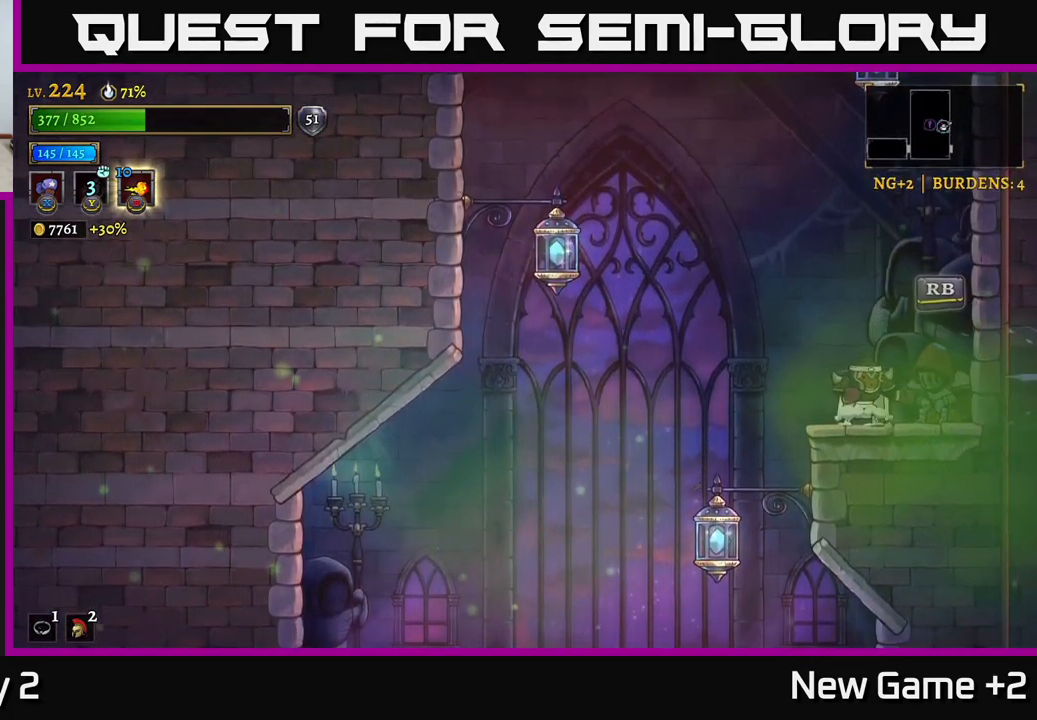
{"buttons": [], "left_stick": "center", "right_stick": "center", "events": [[33, "left_stick", "right"], [150, "R1", "down"], [267, "left_stick", "center"], [283, "R1", "up"]]}
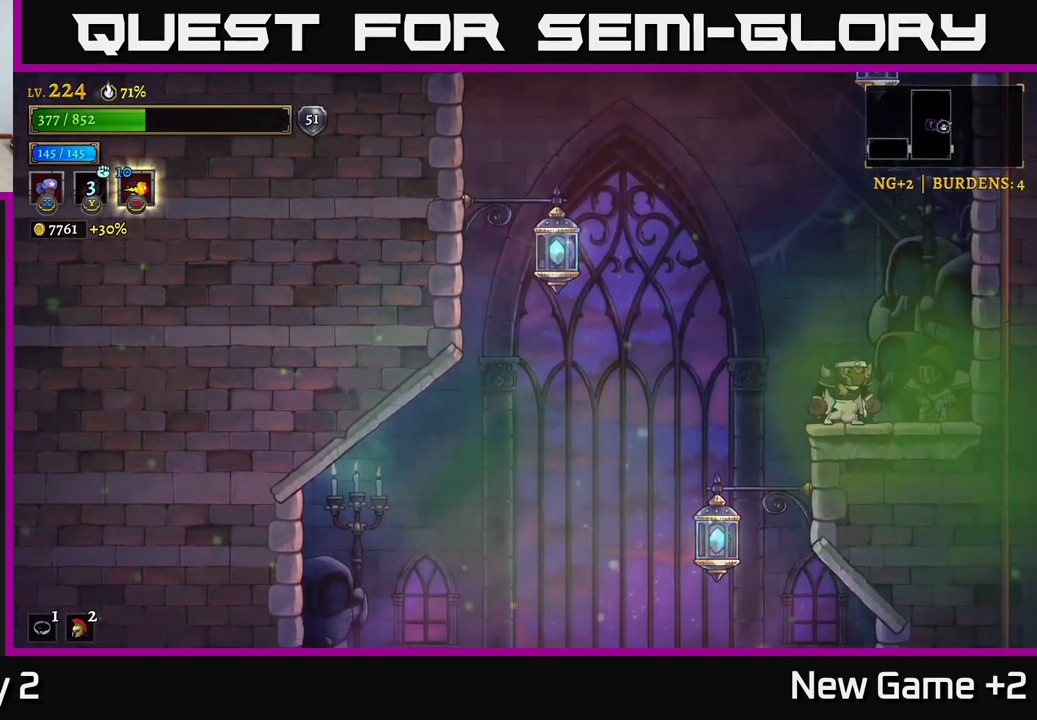
{"buttons": [], "left_stick": "center", "right_stick": "center", "events": []}
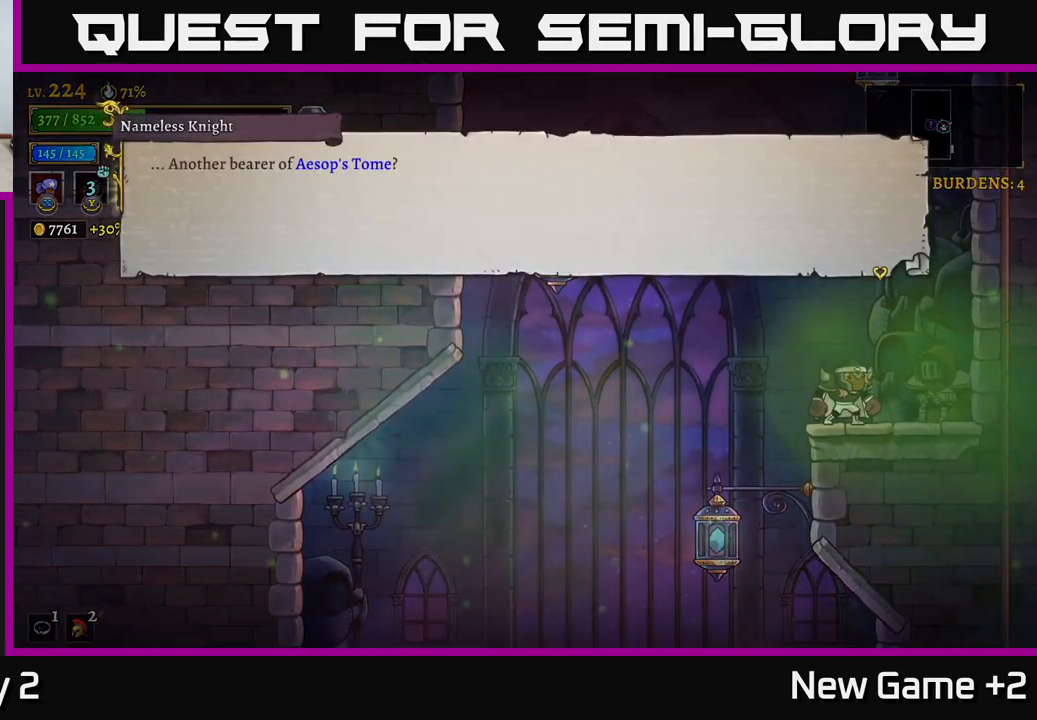
{"buttons": ["A"], "left_stick": "center", "right_stick": "center", "events": [[17, "A", "down"], [100, "A", "up"], [217, "A", "down"], [350, "A", "up"], [500, "A", "down"]]}
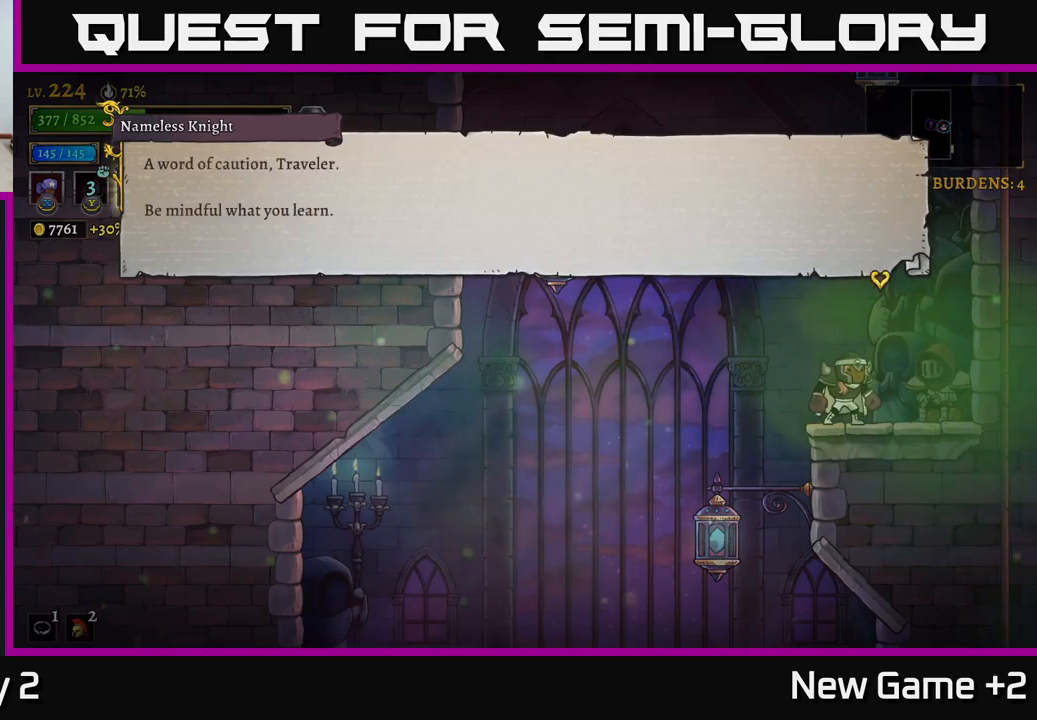
{"buttons": [], "left_stick": "center", "right_stick": "center", "events": [[100, "A", "up"], [250, "A", "down"], [350, "A", "up"]]}
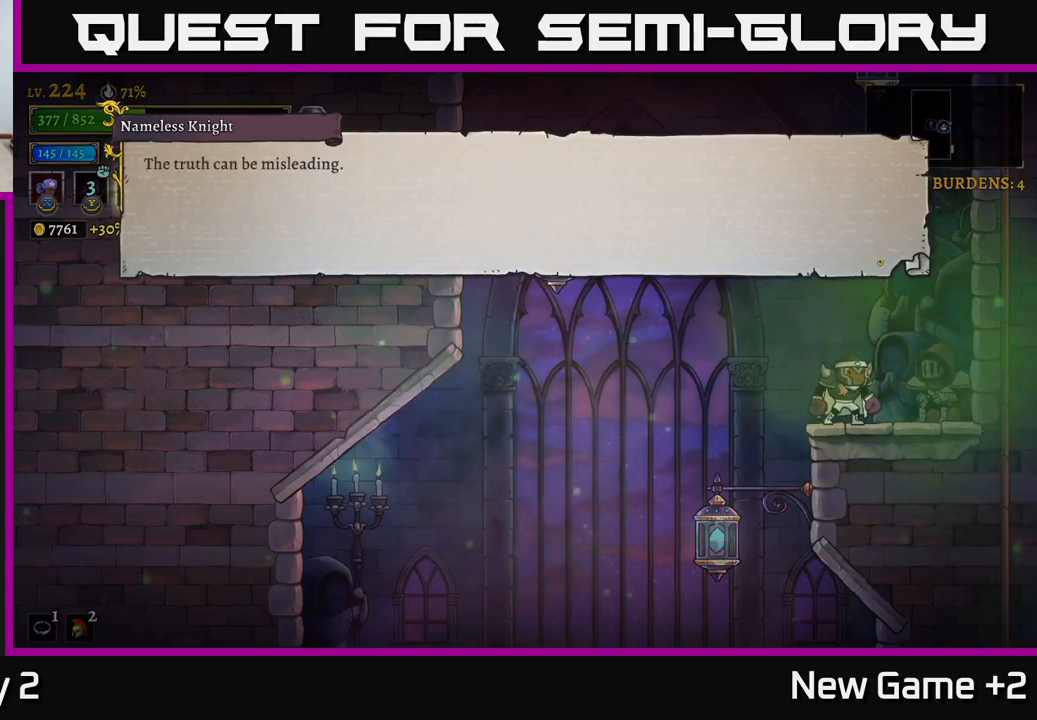
{"buttons": [], "left_stick": "center", "right_stick": "center", "events": [[17, "A", "down"], [150, "A", "up"], [250, "A", "down"], [350, "A", "up"]]}
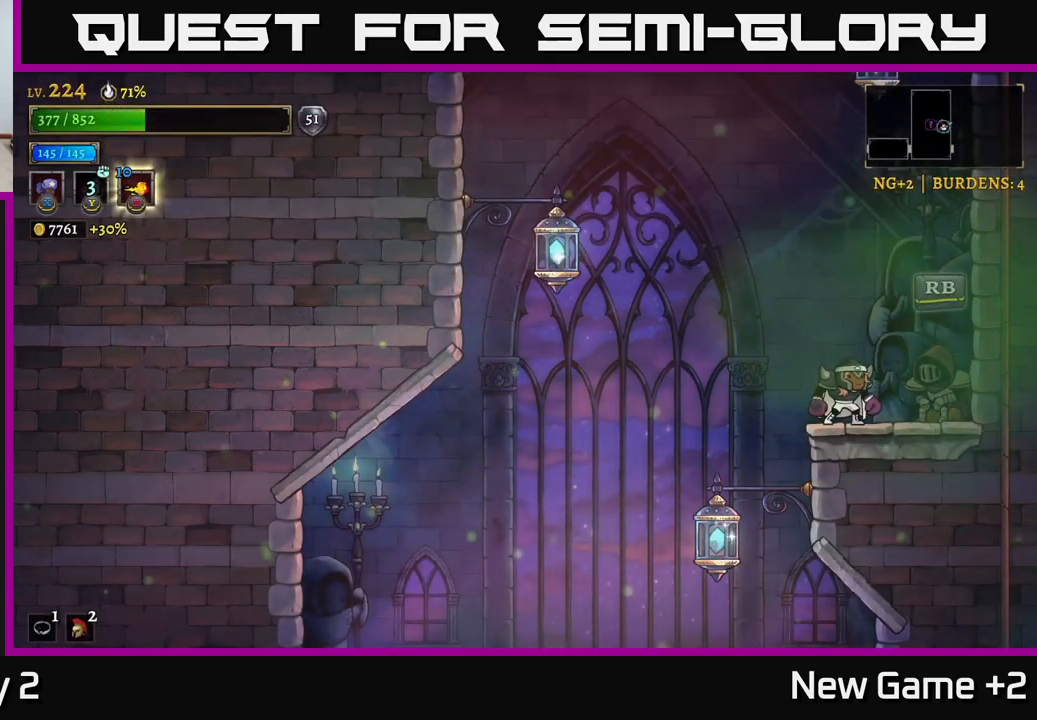
{"buttons": ["A"], "left_stick": "right", "right_stick": "center", "events": [[67, "left_stick", "left"], [150, "A", "down"], [250, "left_stick", "center"], [434, "left_stick", "right"], [450, "A", "up"], [500, "A", "down"]]}
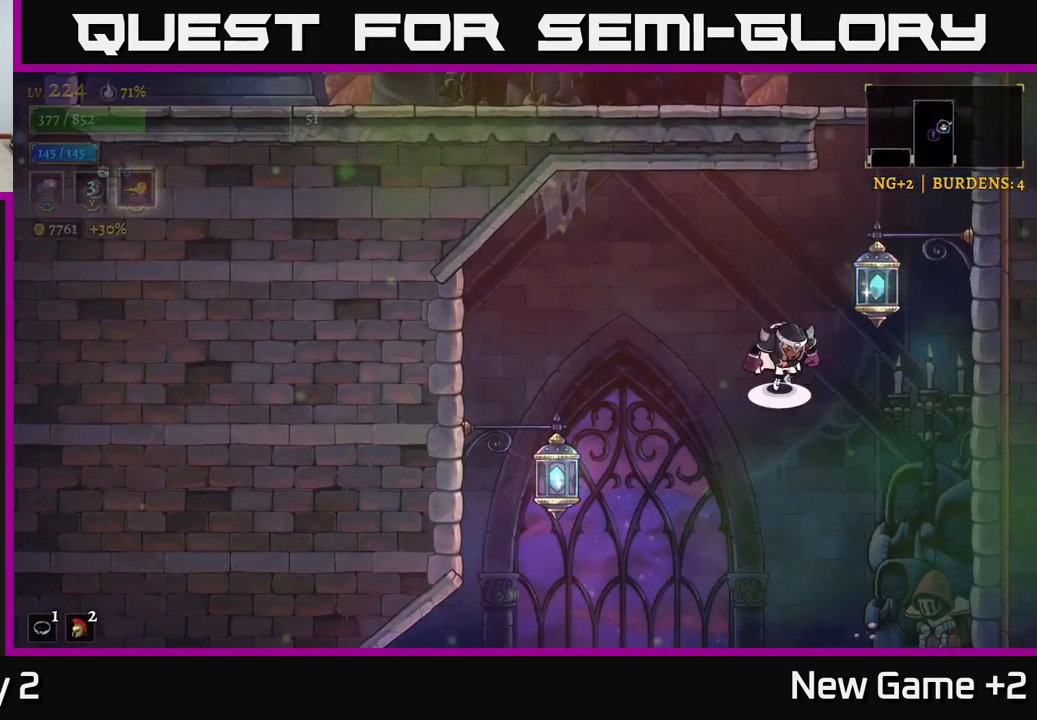
{"buttons": [], "left_stick": "center", "right_stick": "center", "events": [[200, "left_stick", "center"], [250, "L1", "down"], [284, "A", "up"], [500, "L1", "up"]]}
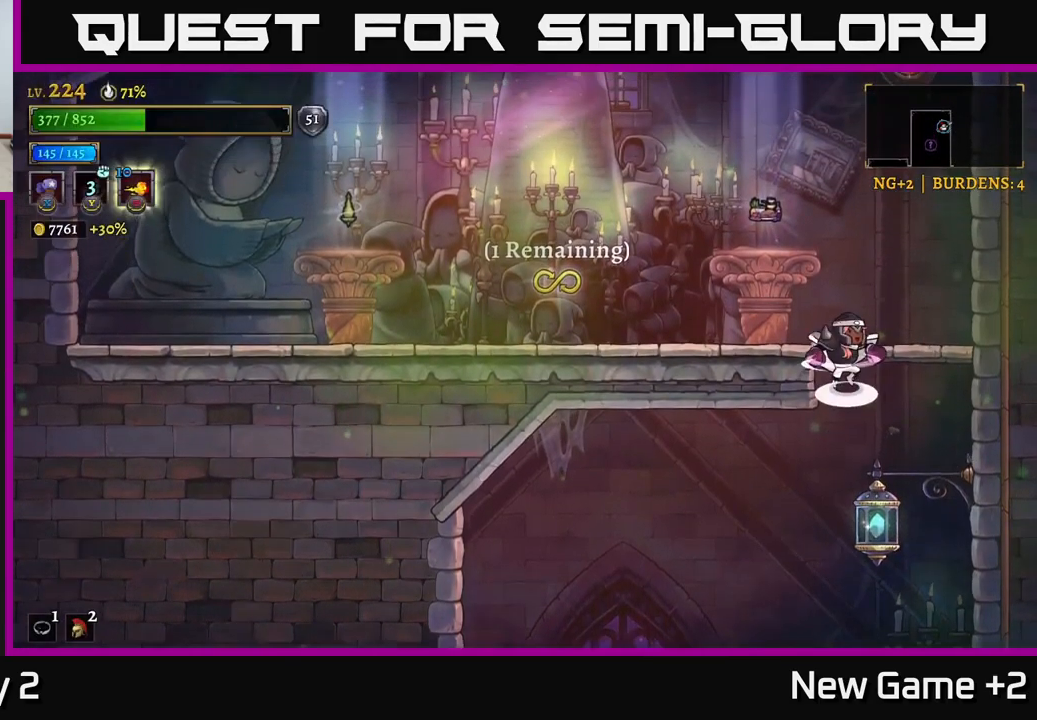
{"buttons": [], "left_stick": "center", "right_stick": "center", "events": [[17, "A", "down"], [234, "A", "up"], [250, "left_stick", "left"], [434, "left_stick", "center"]]}
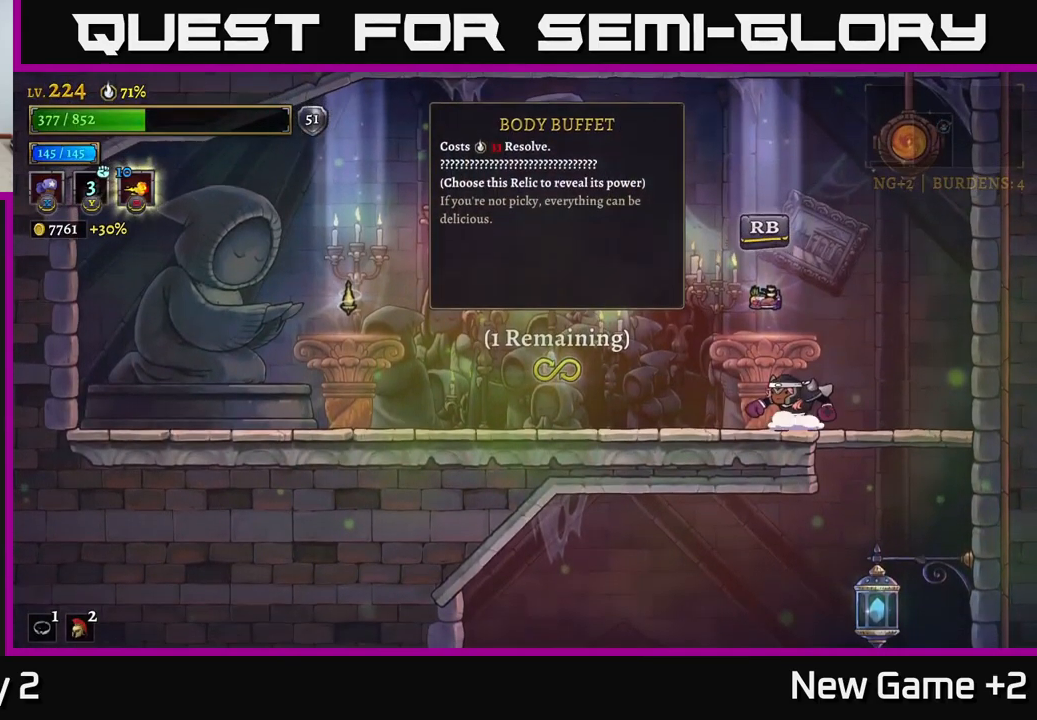
{"buttons": [], "left_stick": "center", "right_stick": "center", "events": [[167, "left_stick", "left"], [334, "left_stick", "center"]]}
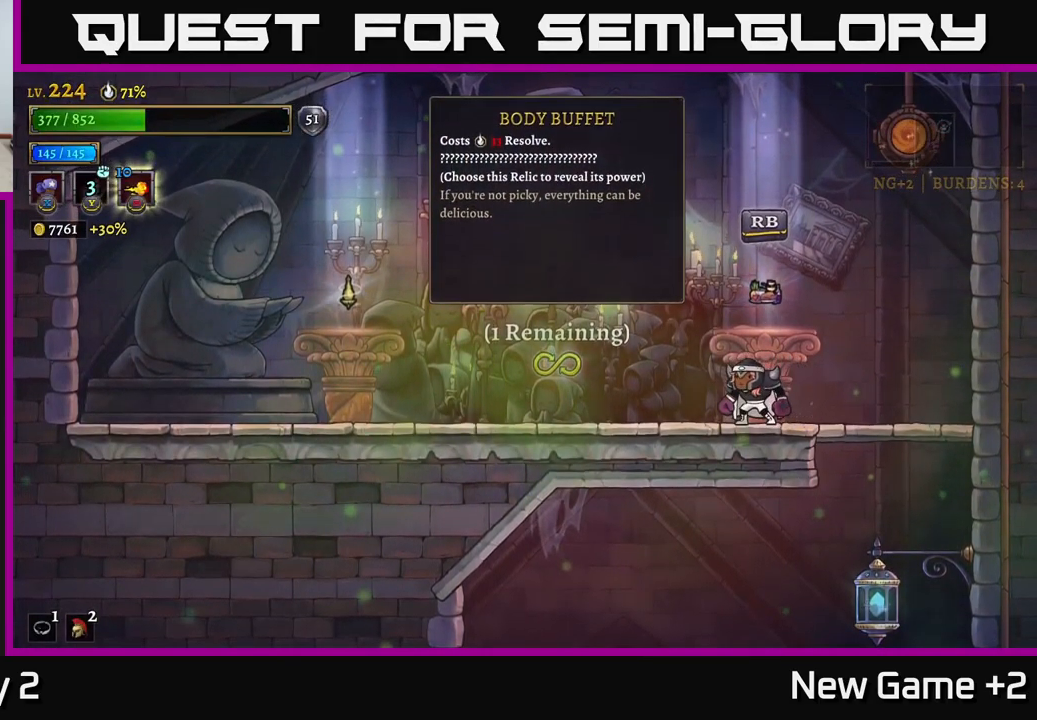
{"buttons": [], "left_stick": "center", "right_stick": "center", "events": []}
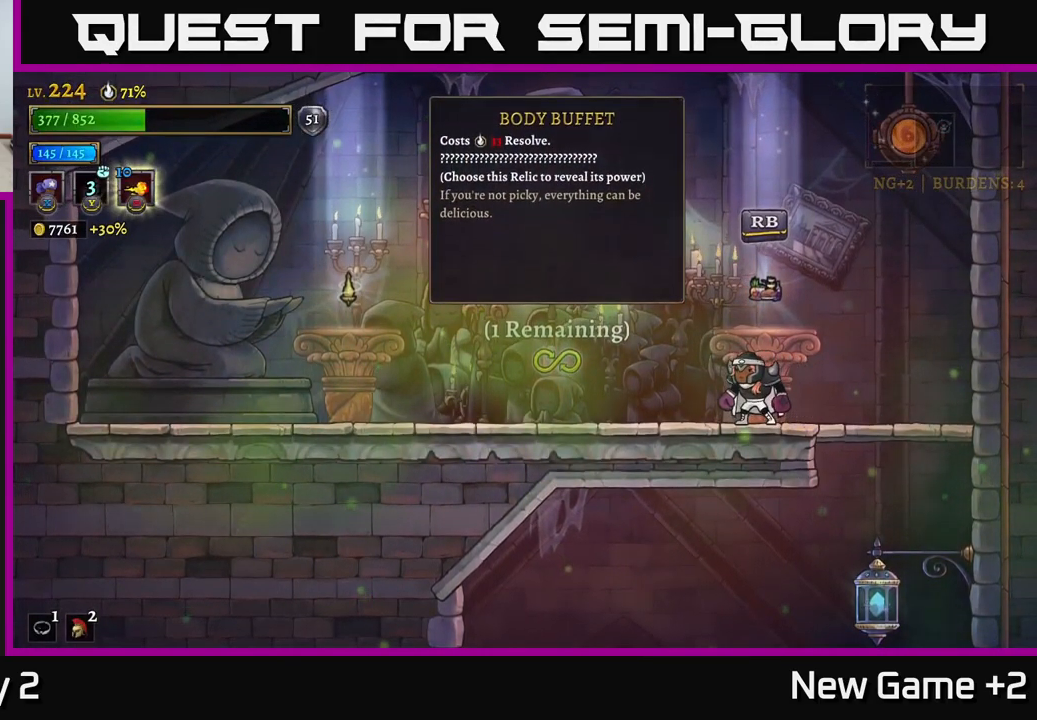
{"buttons": [], "left_stick": "left", "right_stick": "center", "events": [[417, "left_stick", "left"]]}
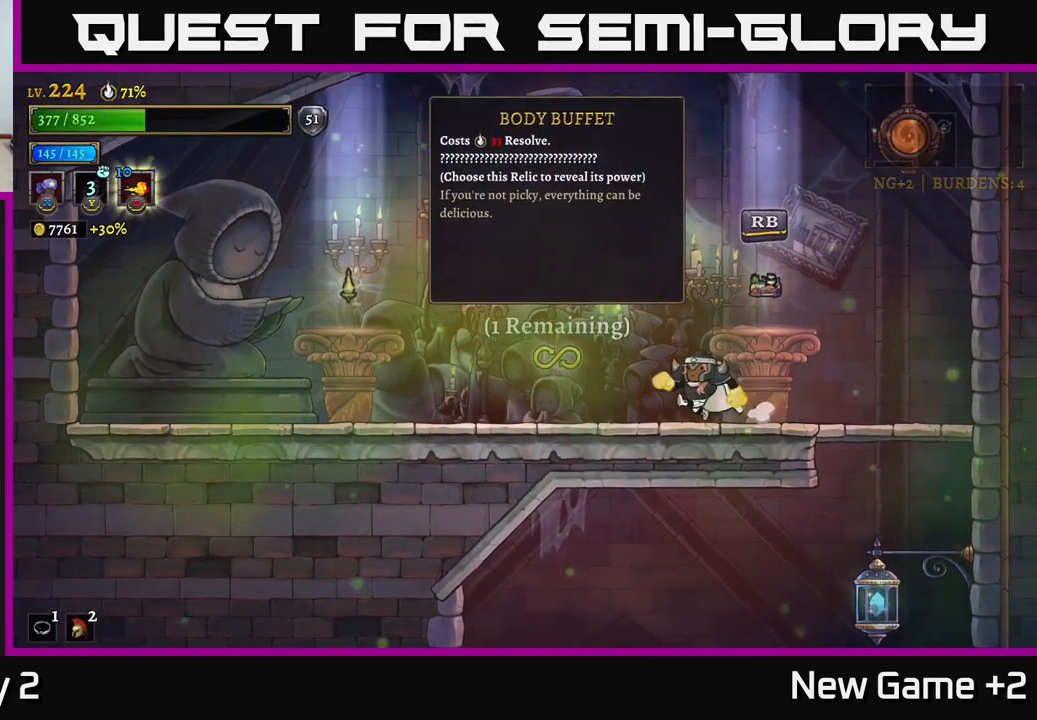
{"buttons": [], "left_stick": "center", "right_stick": "center", "events": [[34, "L2", "down"], [400, "L2", "up"], [500, "left_stick", "center"]]}
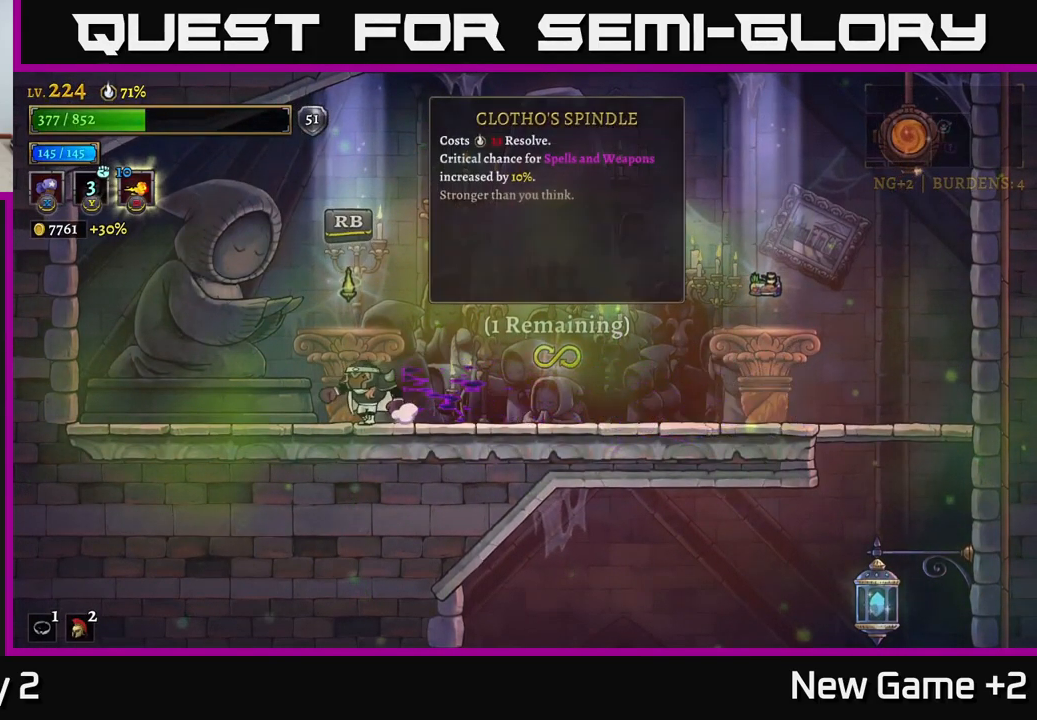
{"buttons": [], "left_stick": "center", "right_stick": "center", "events": [[34, "left_stick", "right"], [150, "left_stick", "center"]]}
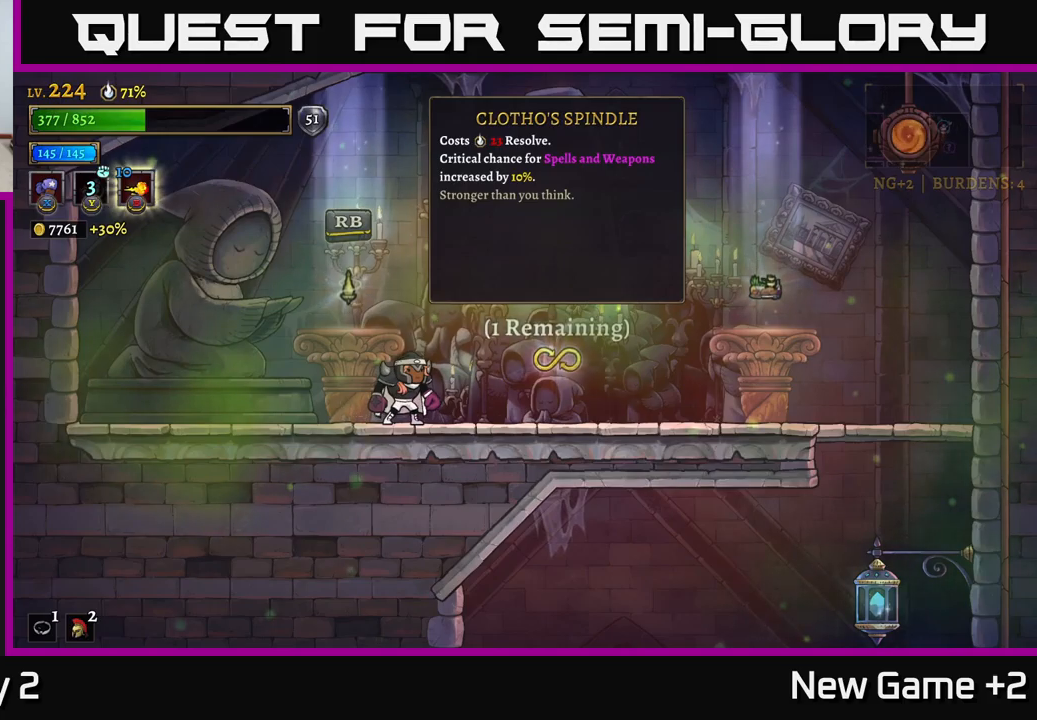
{"buttons": [], "left_stick": "center", "right_stick": "center", "events": [[66, "left_stick", "left"], [216, "left_stick", "center"]]}
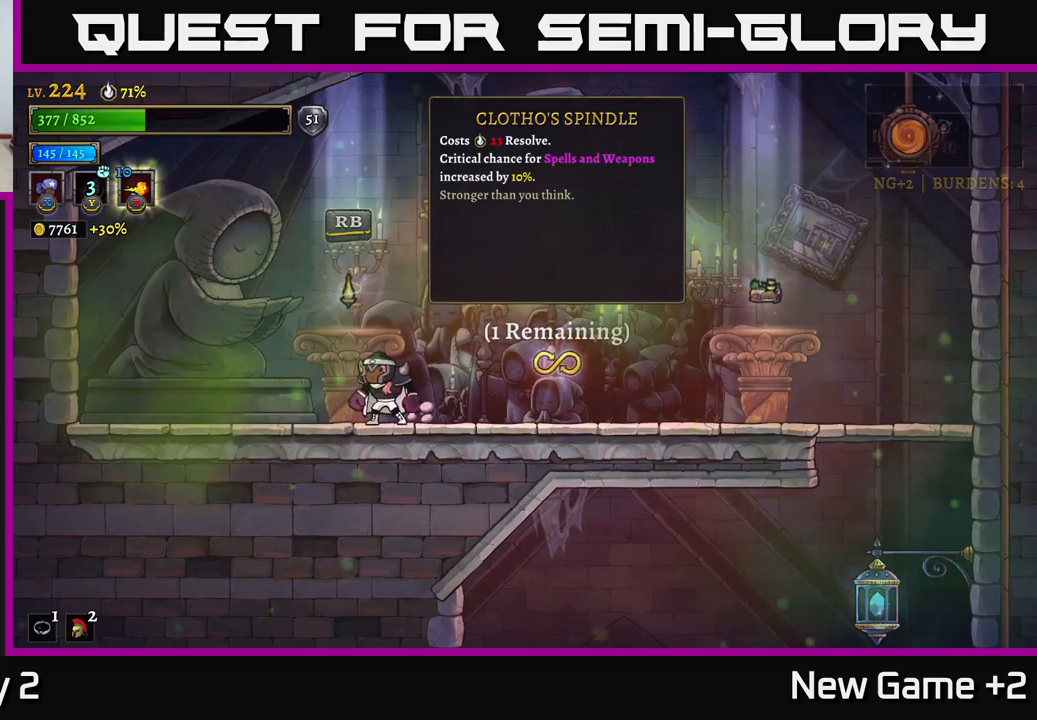
{"buttons": [], "left_stick": "center", "right_stick": "center", "events": []}
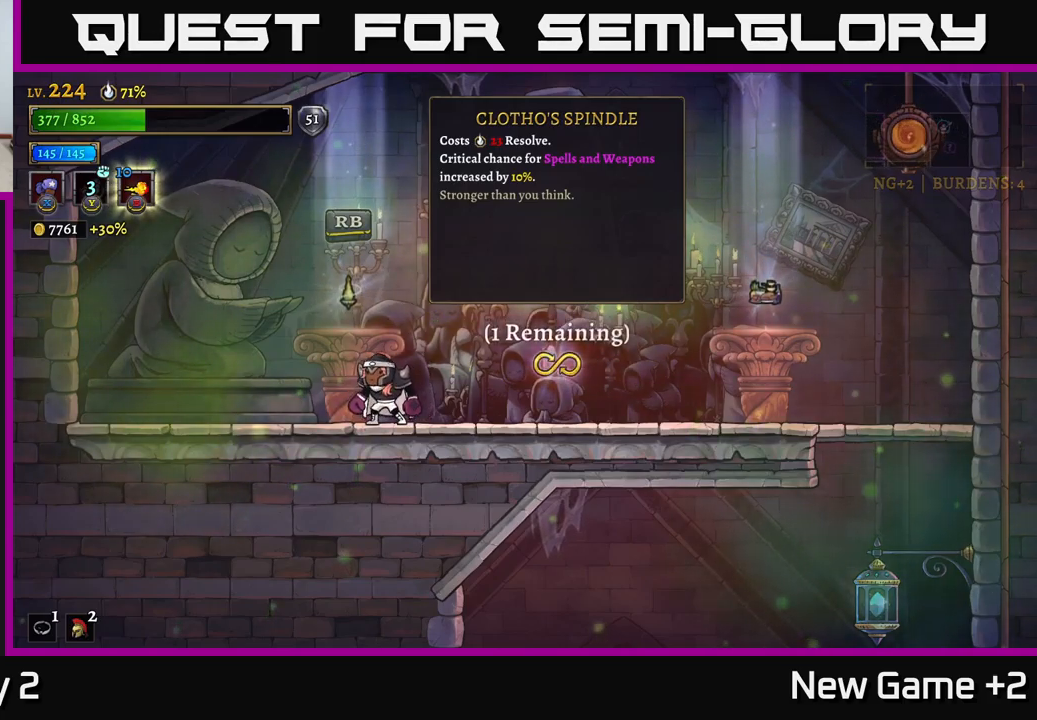
{"buttons": [], "left_stick": "center", "right_stick": "center", "events": []}
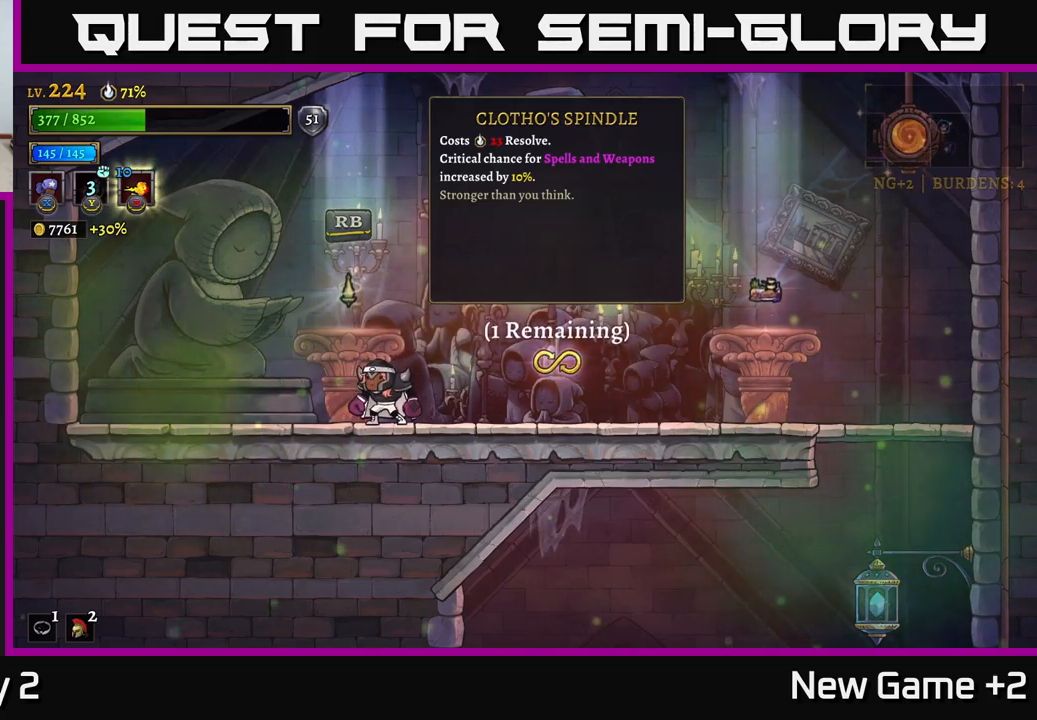
{"buttons": [], "left_stick": "center", "right_stick": "center", "events": []}
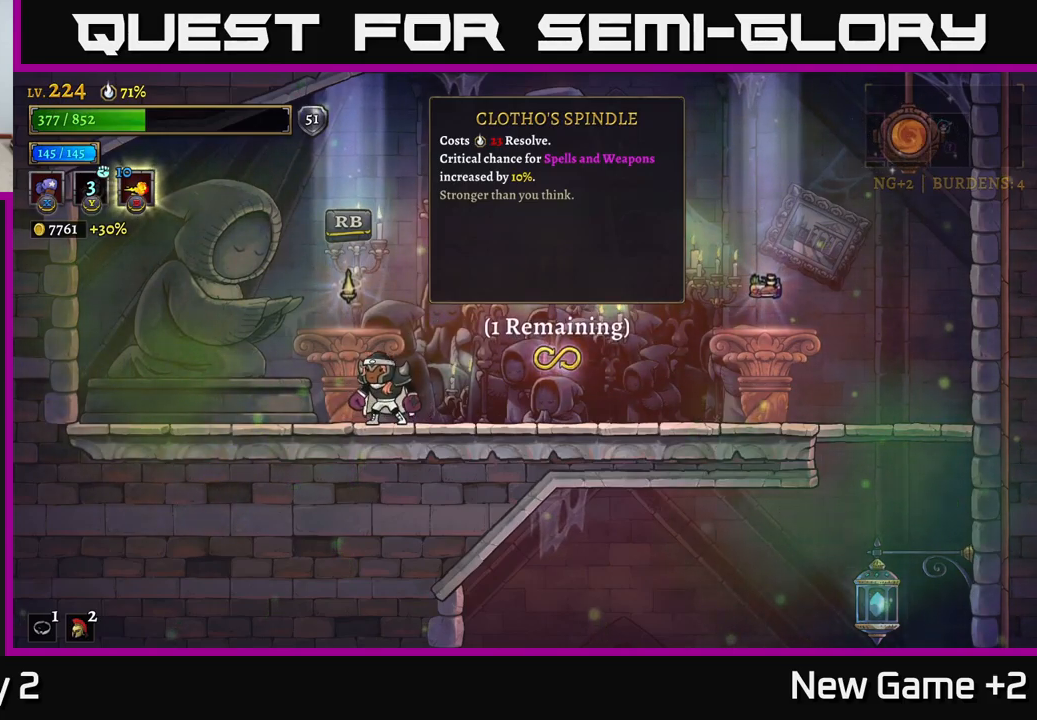
{"buttons": [], "left_stick": "center", "right_stick": "center", "events": []}
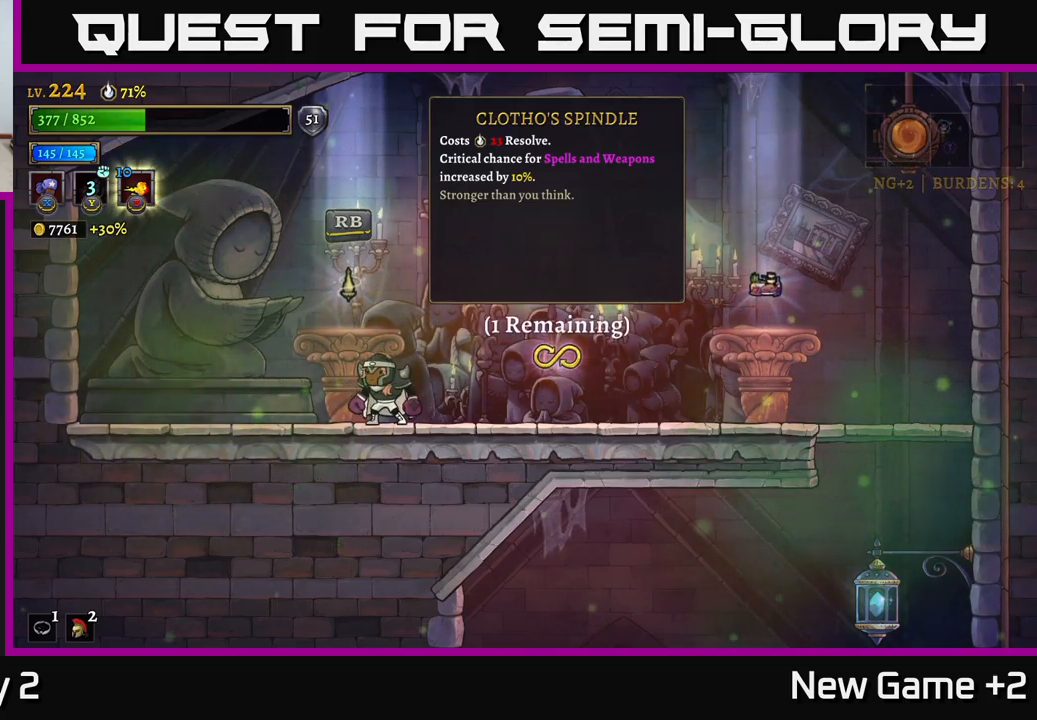
{"buttons": [], "left_stick": "center", "right_stick": "center", "events": []}
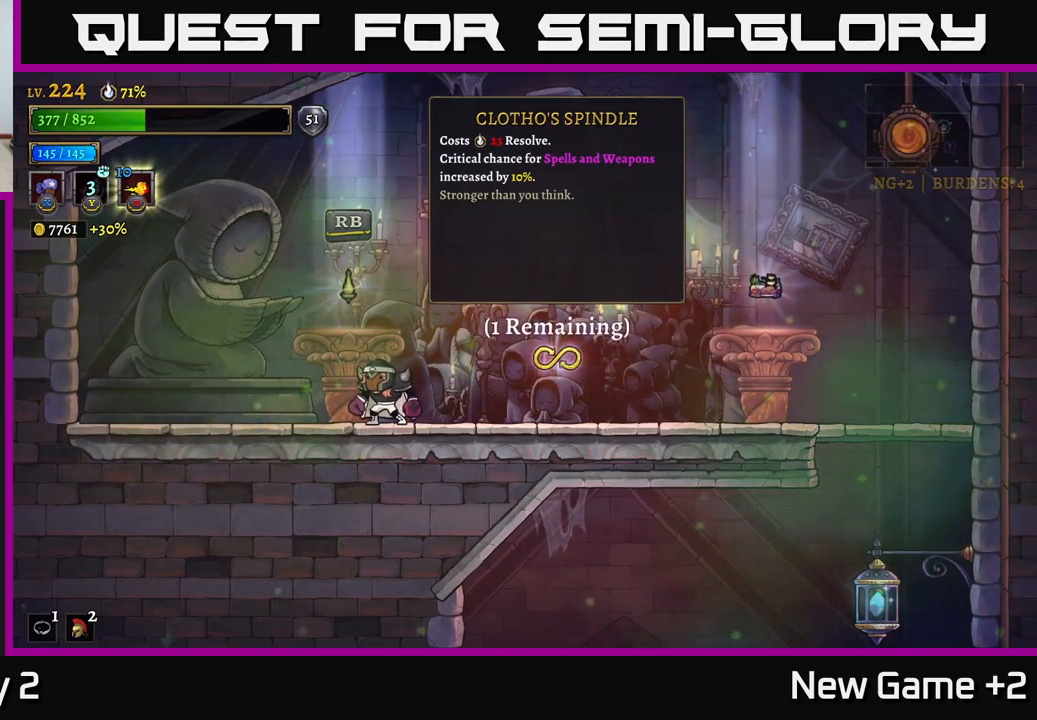
{"buttons": [], "left_stick": "center", "right_stick": "center", "events": []}
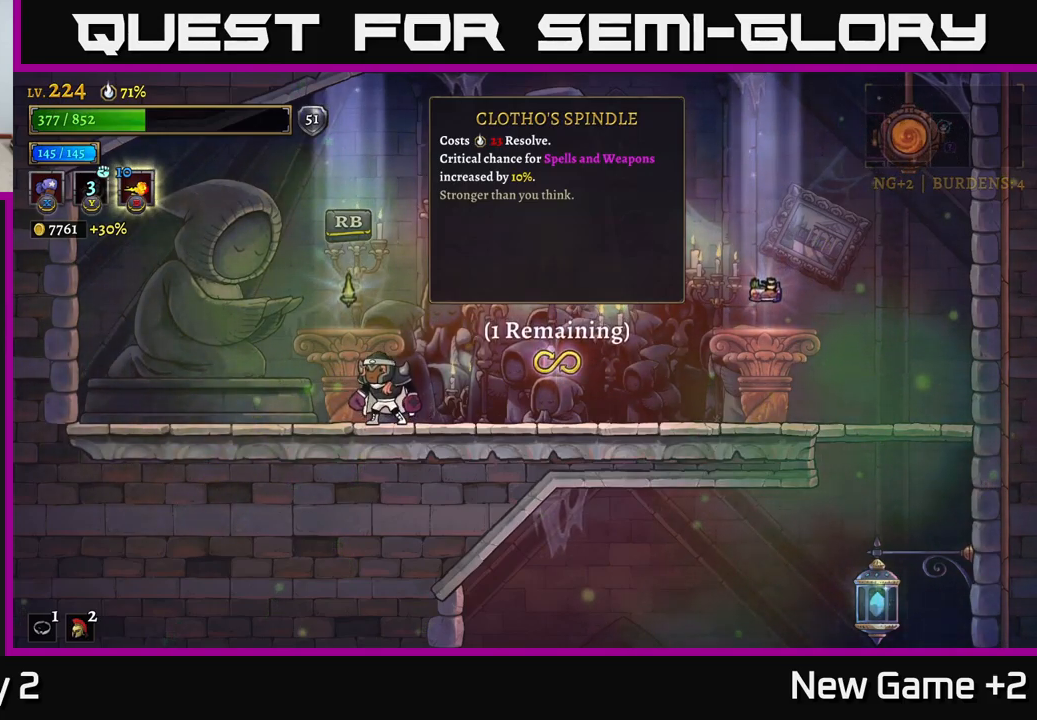
{"buttons": [], "left_stick": "center", "right_stick": "center", "events": [[100, "left_stick", "left"], [233, "left_stick", "center"], [383, "left_stick", "right"], [466, "left_stick", "center"]]}
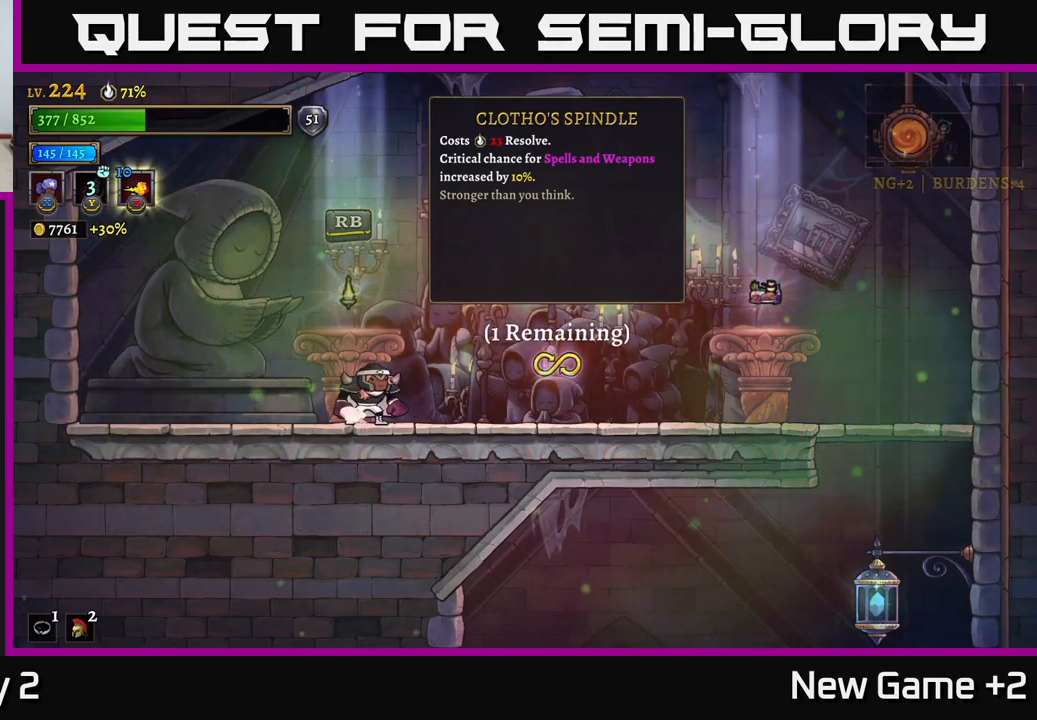
{"buttons": [], "left_stick": "center", "right_stick": "center", "events": [[266, "R1", "down"], [316, "R1", "up"]]}